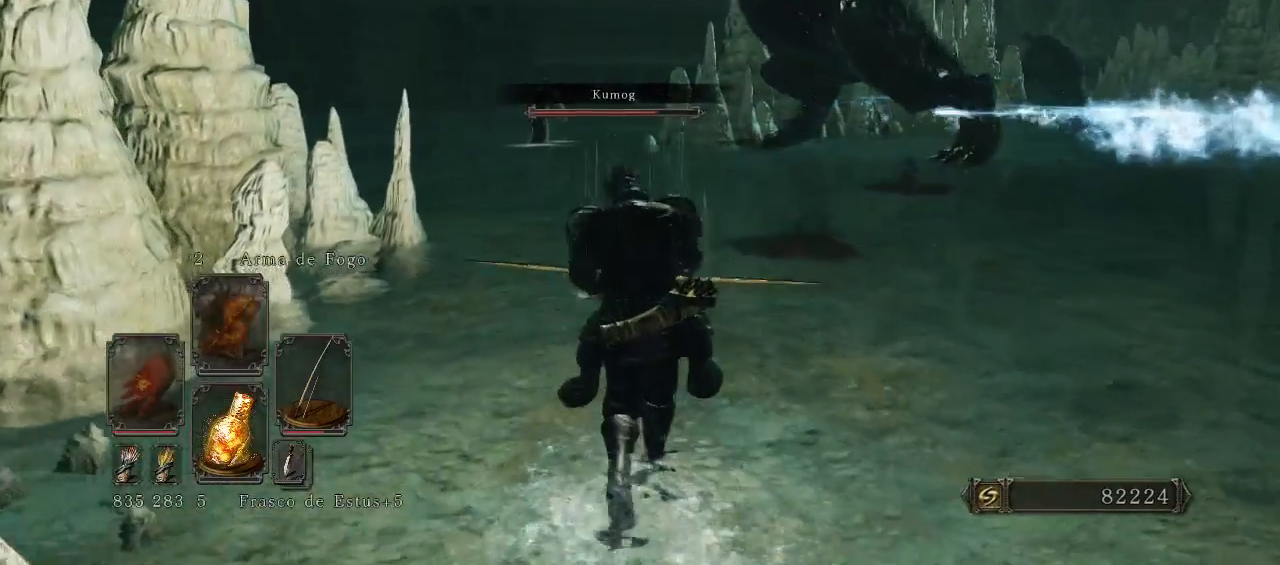
Gameplay with a controller (Xbox layout); each line is a JSON object with the inputs held at the frame after it. "events" lists button and stick changes between this image and that frame as [ms after this image, input, new state], when the widget could be followed in between. Not read: L3.
{"buttons": ["R1", "R3"], "left_stick": "up", "right_stick": "center", "events": [[433, "R3", "down"]]}
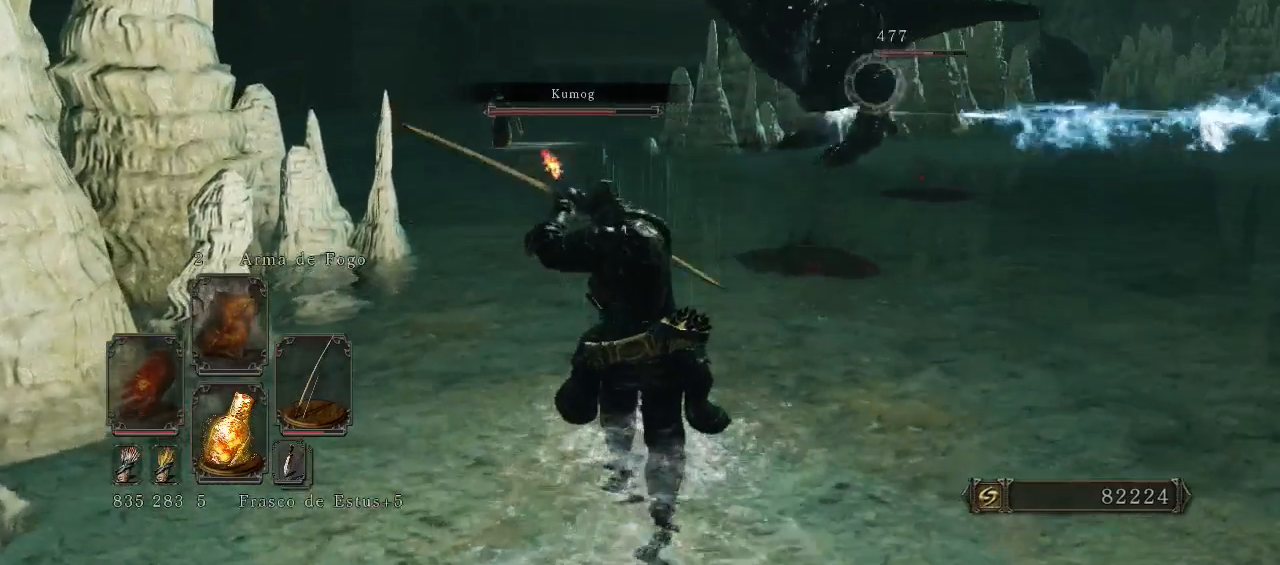
{"buttons": ["R1"], "left_stick": "up", "right_stick": "center", "events": [[67, "R3", "up"]]}
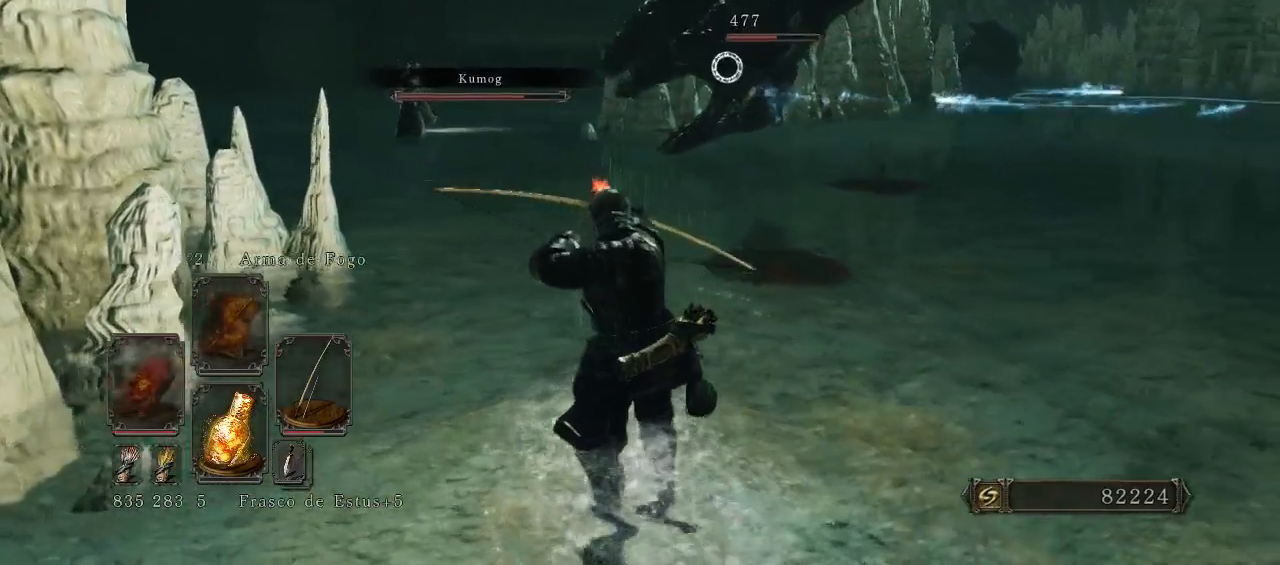
{"buttons": ["R1"], "left_stick": "center", "right_stick": "up-left", "events": [[67, "R1", "up"], [367, "right_stick", "up"], [500, "R1", "down"], [500, "left_stick", "center"], [500, "right_stick", "up-left"]]}
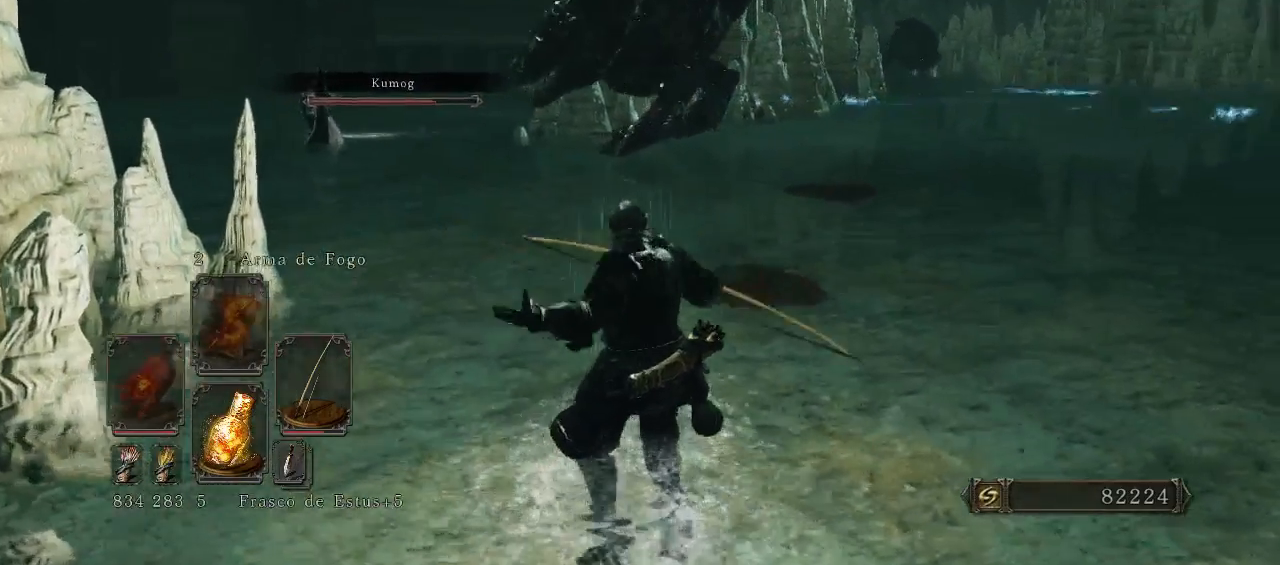
{"buttons": ["R1"], "left_stick": "center", "right_stick": "up-left", "events": []}
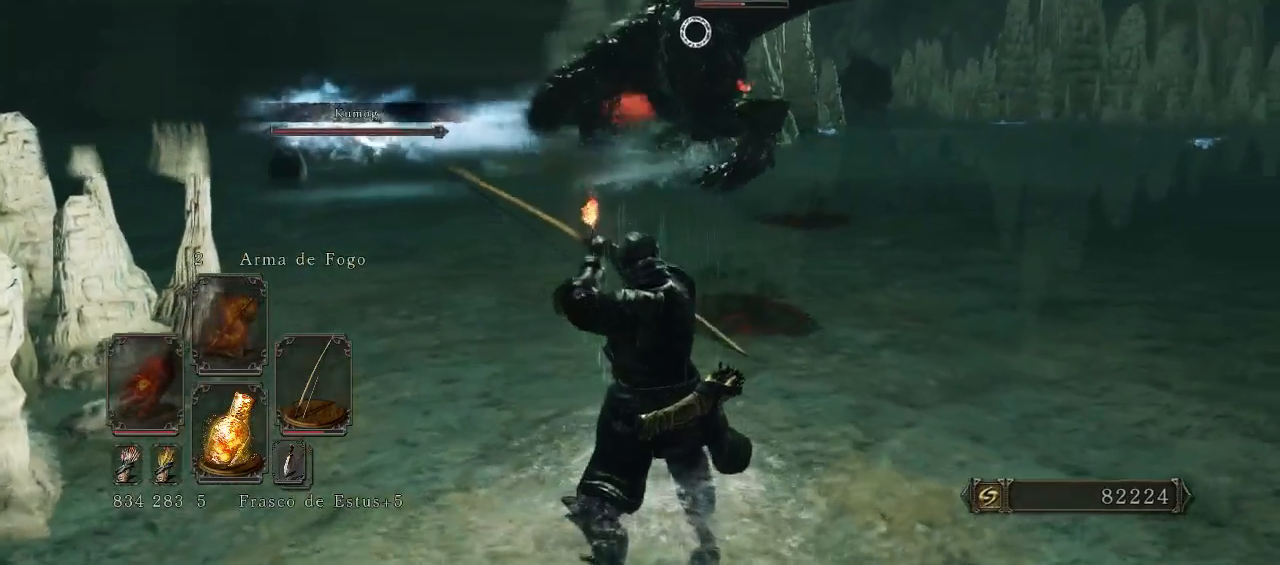
{"buttons": [], "left_stick": "down", "right_stick": "up-left", "events": [[133, "R1", "up"], [367, "left_stick", "down"]]}
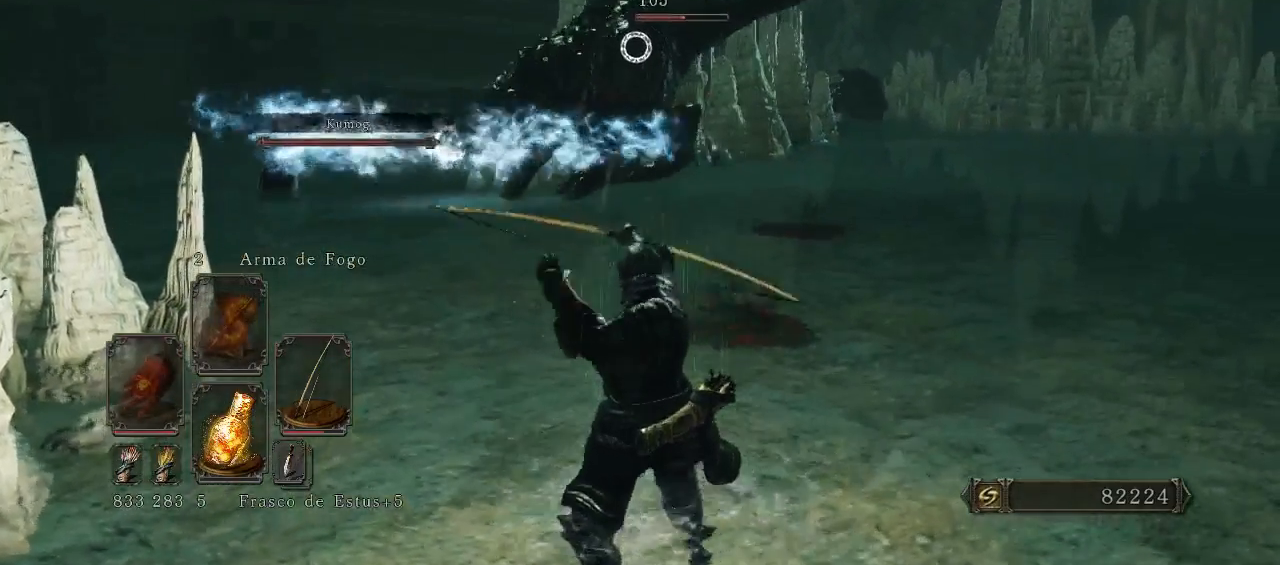
{"buttons": [], "left_stick": "down-right", "right_stick": "up-left", "events": [[233, "left_stick", "down-right"]]}
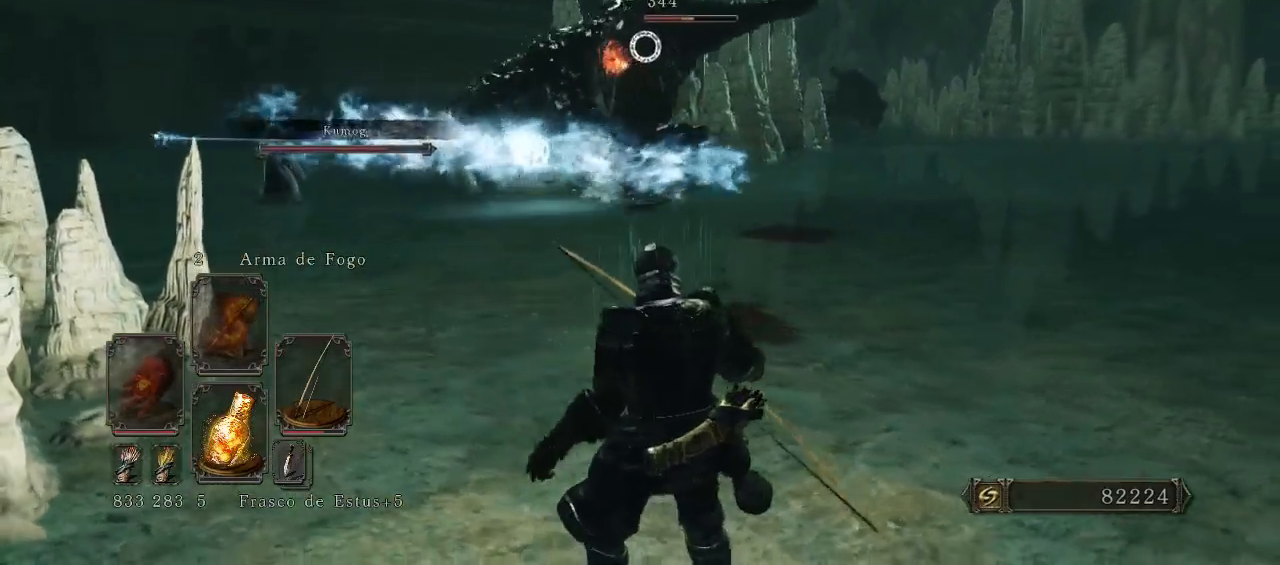
{"buttons": [], "left_stick": "left", "right_stick": "center", "events": [[367, "left_stick", "down-left"], [433, "left_stick", "left"], [500, "right_stick", "center"]]}
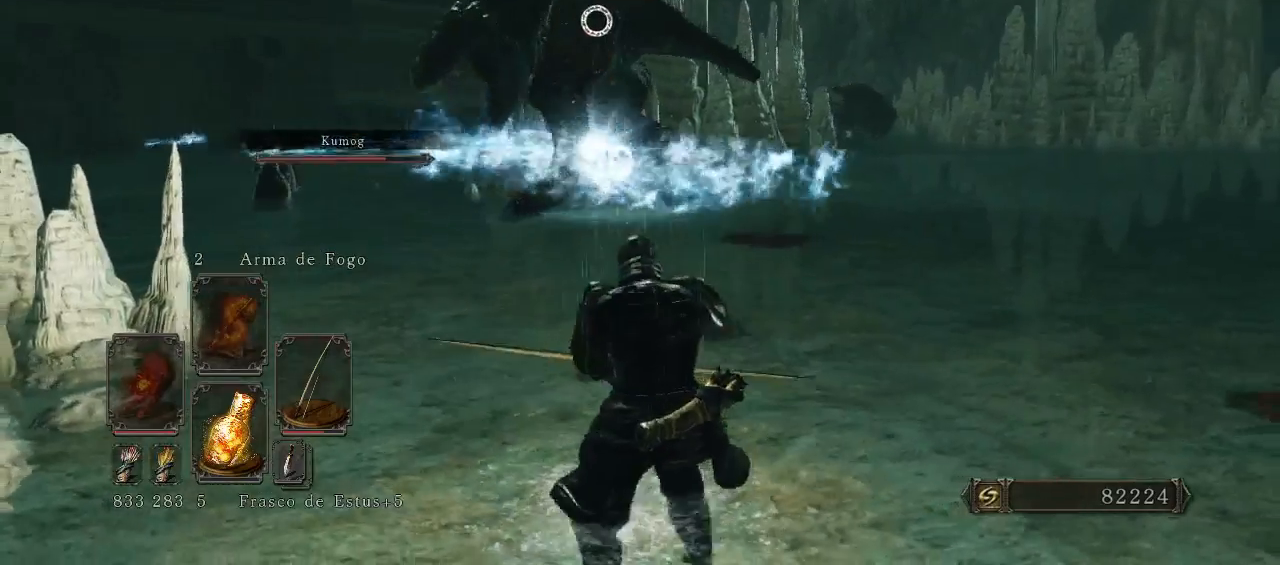
{"buttons": [], "left_stick": "center", "right_stick": "center", "events": [[500, "left_stick", "center"]]}
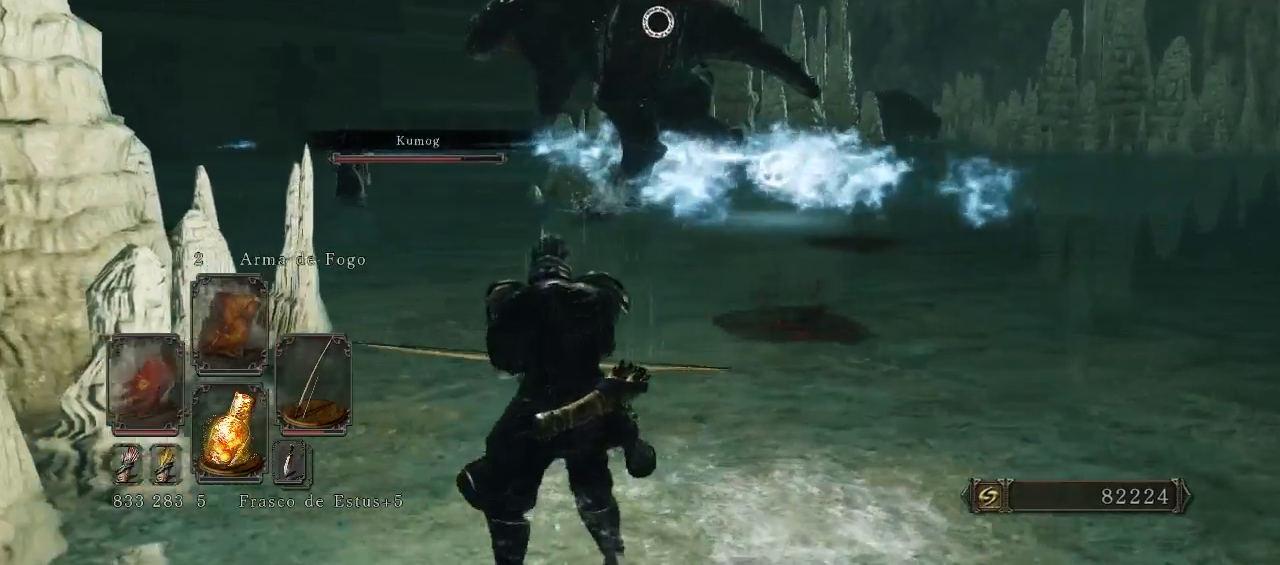
{"buttons": [], "left_stick": "up", "right_stick": "center", "events": [[367, "left_stick", "up"]]}
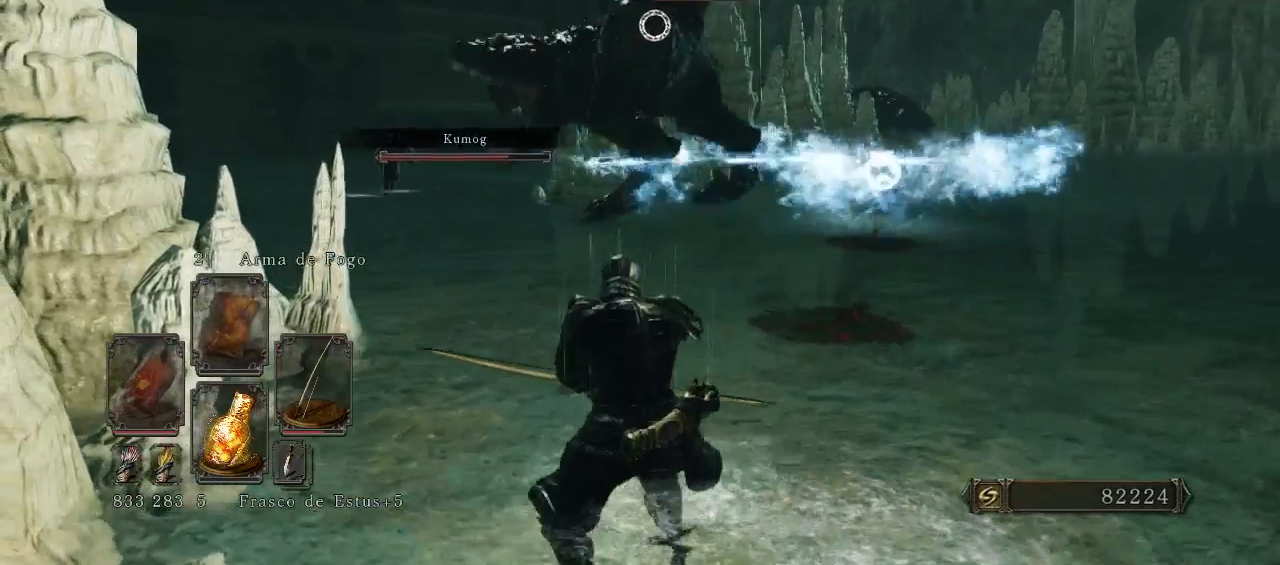
{"buttons": [], "left_stick": "up-left", "right_stick": "center", "events": [[33, "left_stick", "up-right"], [367, "left_stick", "up"], [500, "left_stick", "up-left"]]}
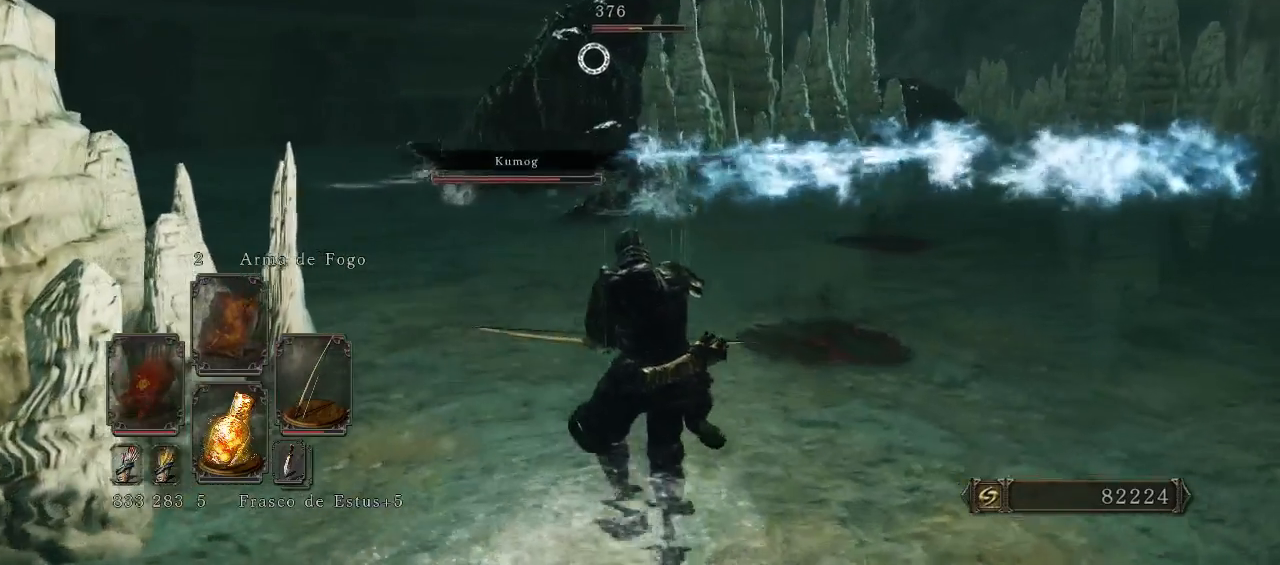
{"buttons": ["R1"], "left_stick": "center", "right_stick": "center", "events": [[67, "R1", "down"], [133, "left_stick", "up"], [233, "left_stick", "center"]]}
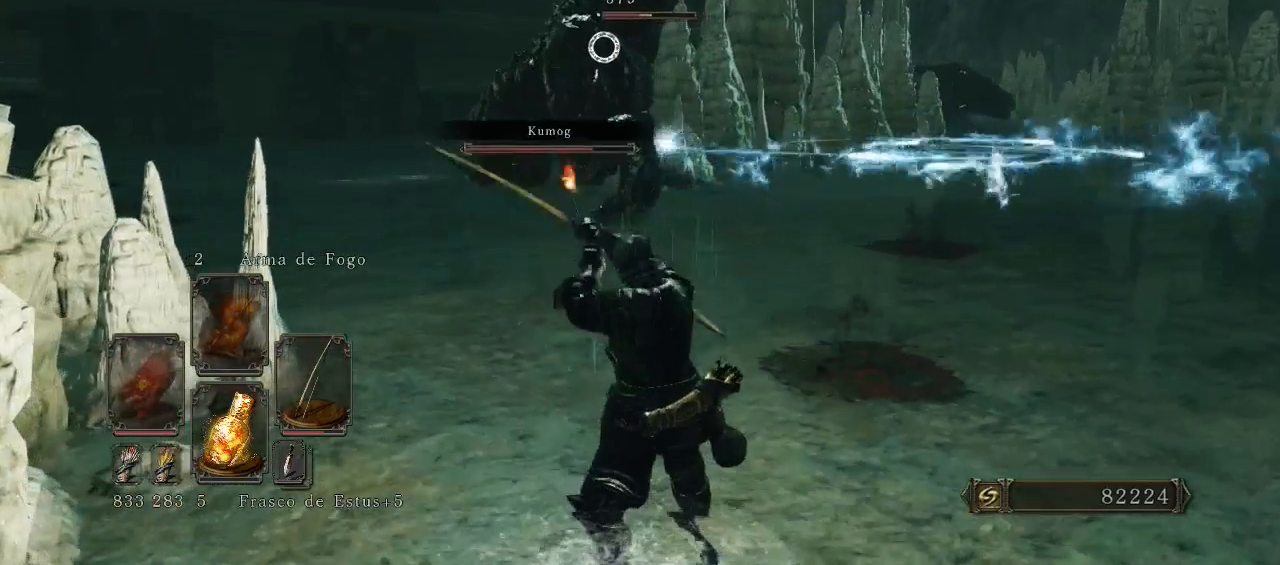
{"buttons": [], "left_stick": "down-left", "right_stick": "center", "events": [[133, "R1", "up"], [167, "left_stick", "down-left"]]}
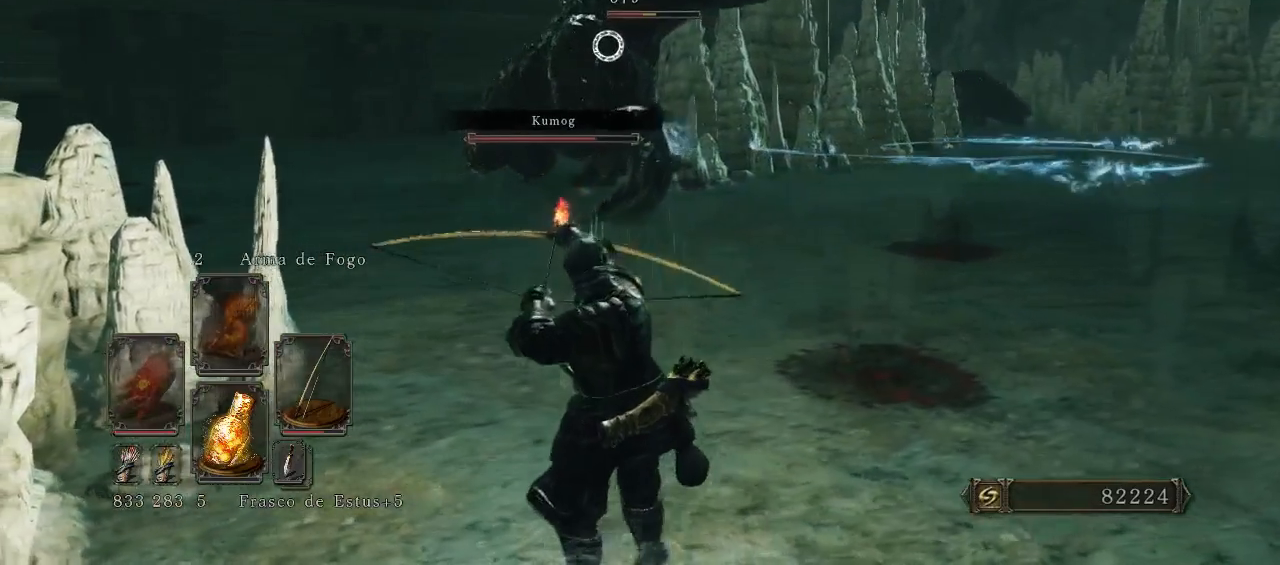
{"buttons": ["R1"], "left_stick": "center", "right_stick": "center", "events": [[367, "left_stick", "center"], [500, "R1", "down"]]}
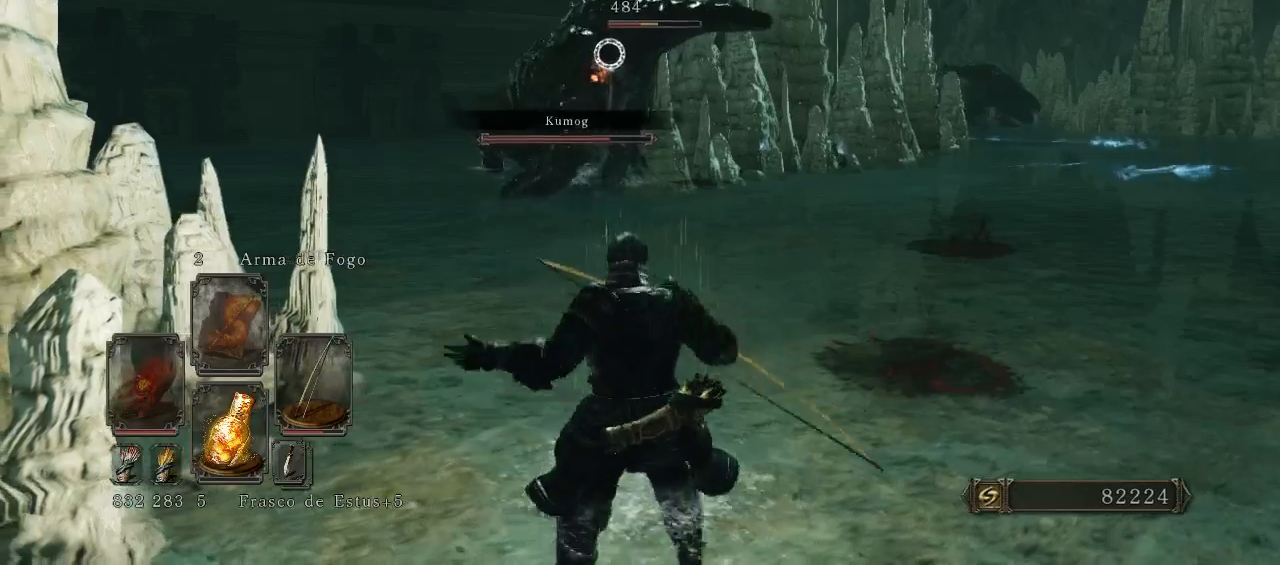
{"buttons": ["R1"], "left_stick": "up-left", "right_stick": "center", "events": [[133, "left_stick", "left"], [300, "left_stick", "up-left"]]}
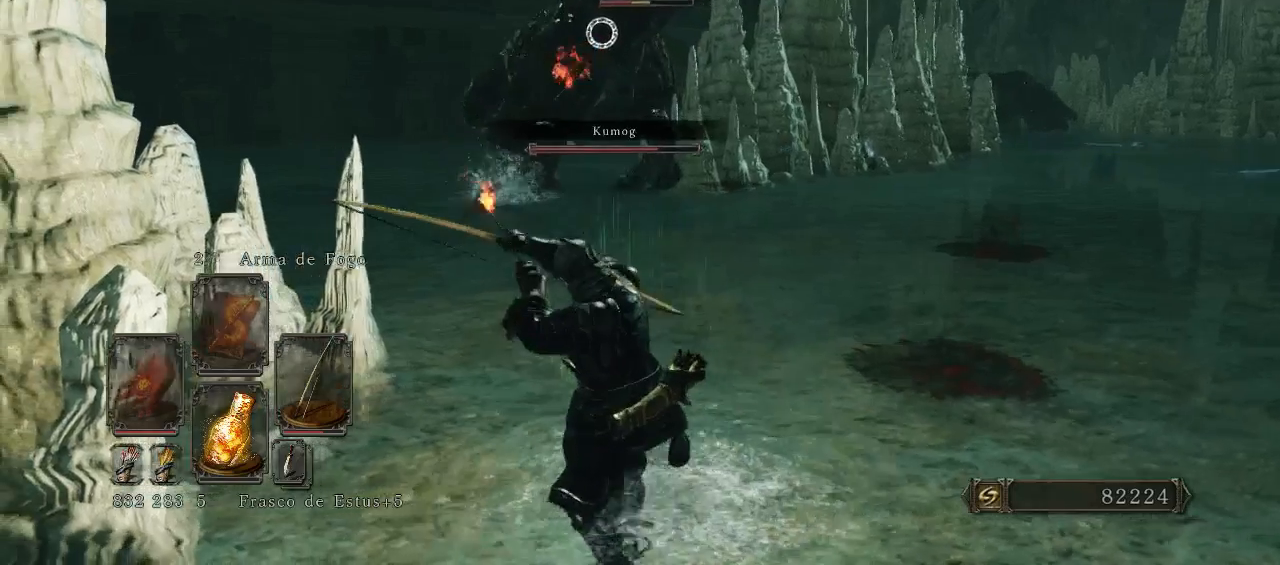
{"buttons": [], "left_stick": "up", "right_stick": "center", "events": [[67, "R1", "up"], [400, "left_stick", "up"]]}
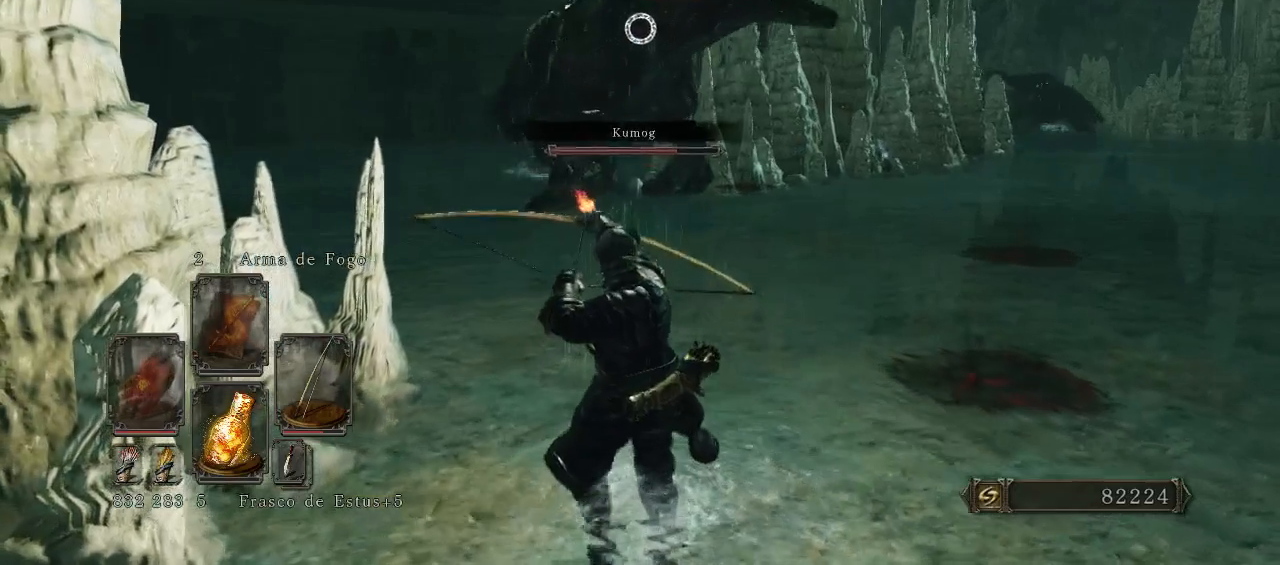
{"buttons": [], "left_stick": "right", "right_stick": "center", "events": [[200, "left_stick", "up-right"], [367, "left_stick", "right"]]}
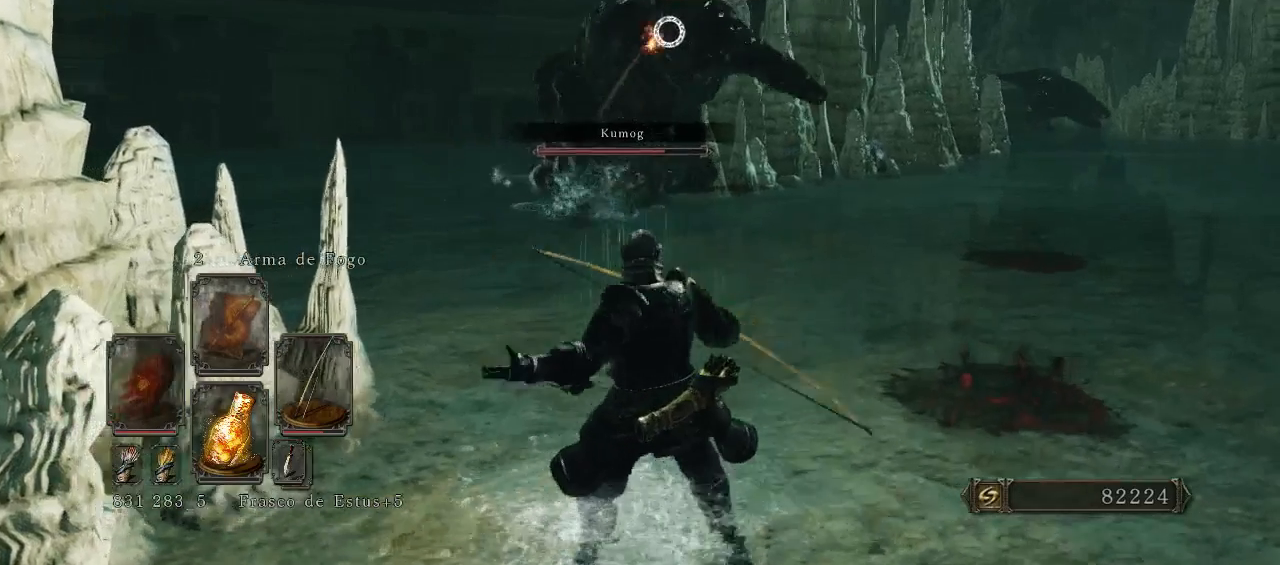
{"buttons": [], "left_stick": "down-right", "right_stick": "center", "events": [[67, "left_stick", "down-right"]]}
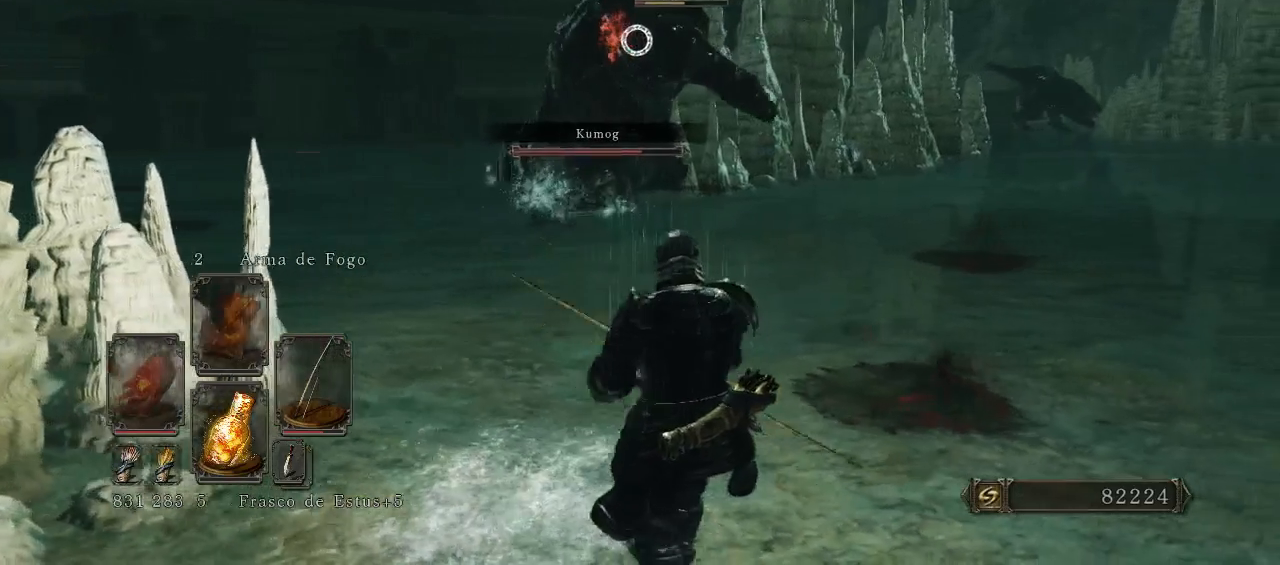
{"buttons": [], "left_stick": "center", "right_stick": "center", "events": [[367, "left_stick", "center"]]}
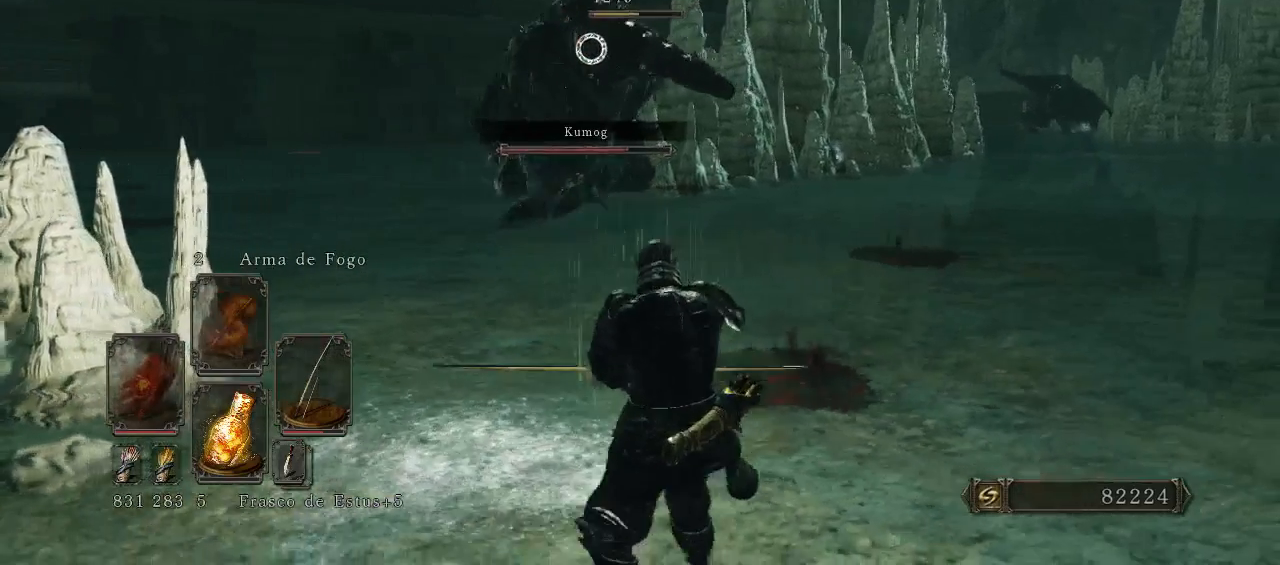
{"buttons": [], "left_stick": "down-left", "right_stick": "center", "events": [[300, "left_stick", "left"], [367, "left_stick", "down-left"]]}
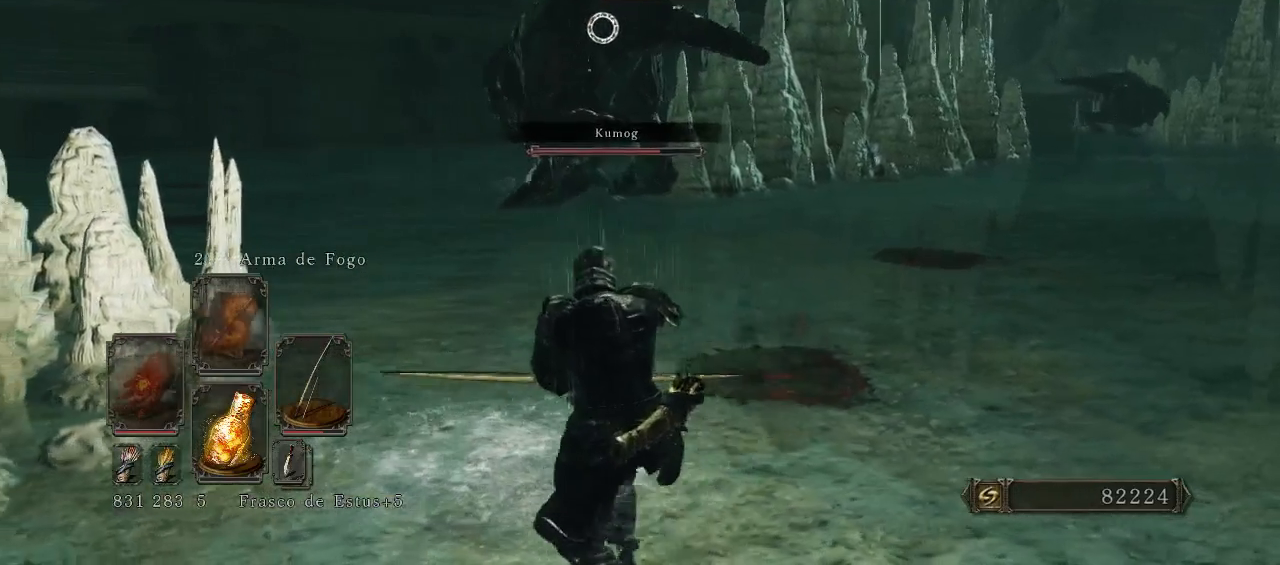
{"buttons": ["R1"], "left_stick": "center", "right_stick": "center", "events": [[67, "R1", "down"], [133, "left_stick", "center"]]}
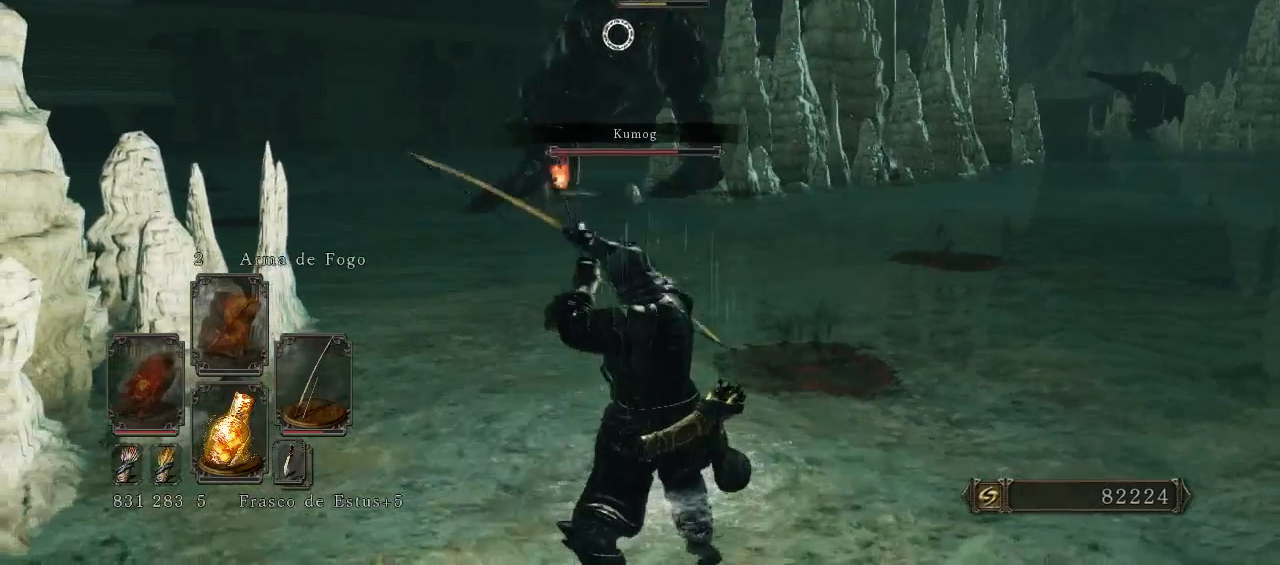
{"buttons": [], "left_stick": "center", "right_stick": "center", "events": [[300, "R1", "up"]]}
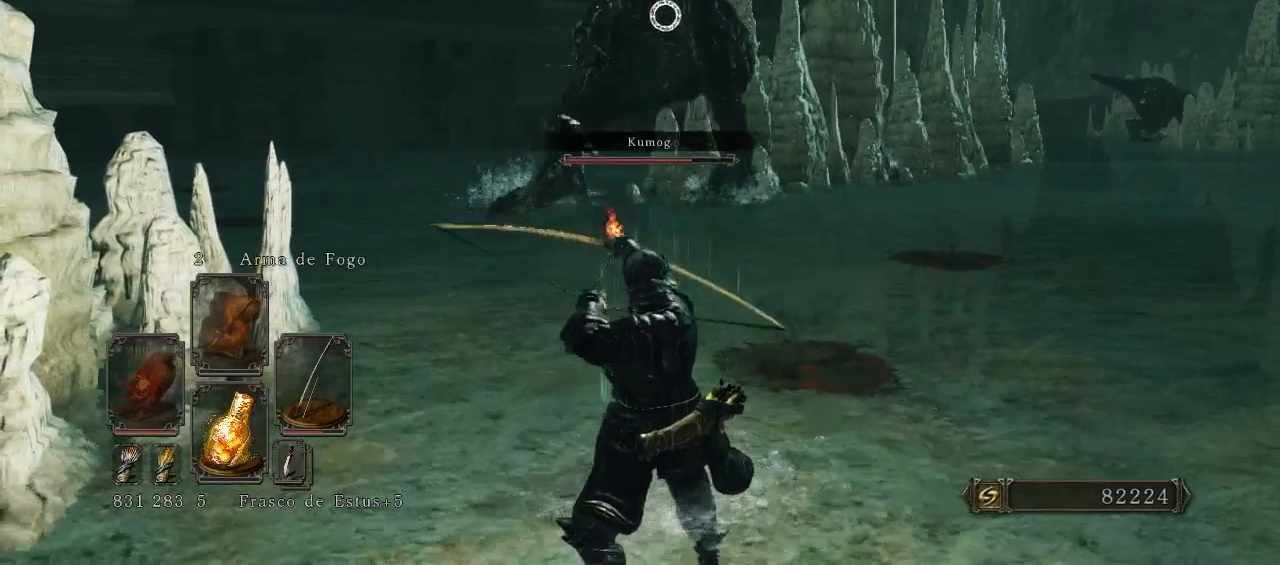
{"buttons": [], "left_stick": "down", "right_stick": "center", "events": [[267, "left_stick", "down-left"], [367, "left_stick", "down"]]}
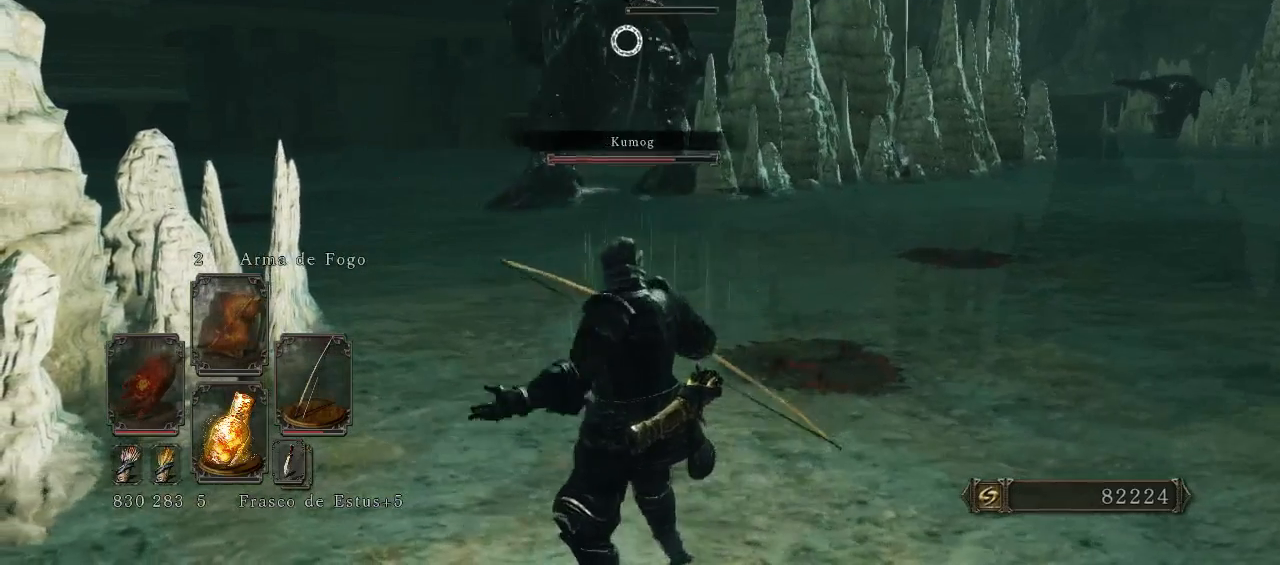
{"buttons": ["R1"], "left_stick": "center", "right_stick": "center", "events": [[67, "R1", "down"], [100, "left_stick", "down-right"], [300, "left_stick", "center"]]}
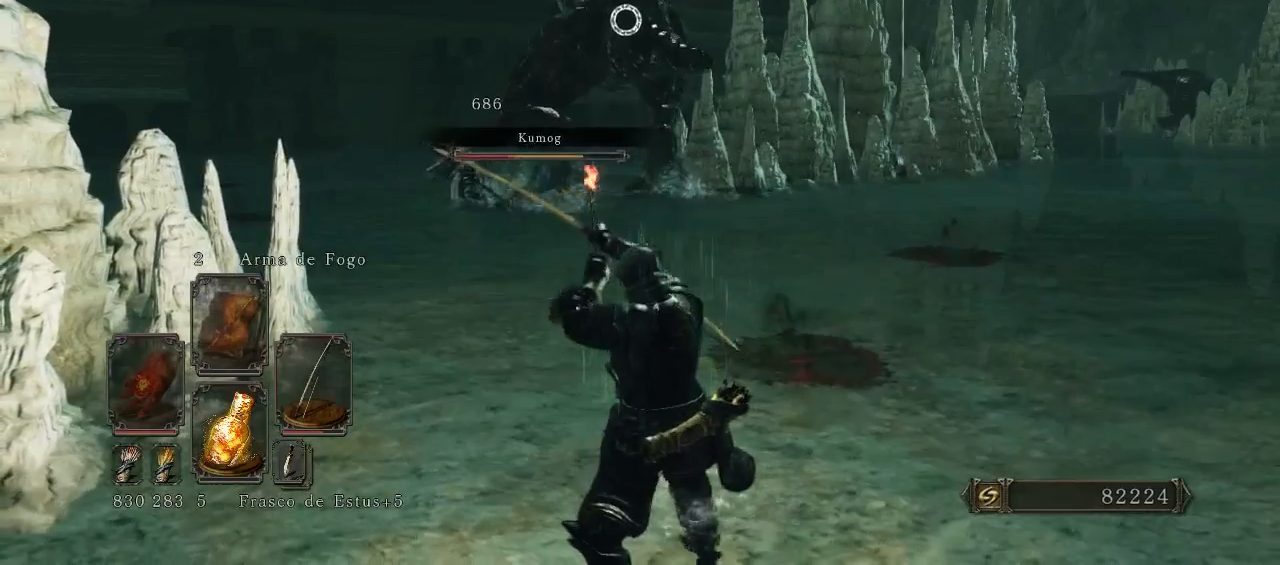
{"buttons": [], "left_stick": "up", "right_stick": "center", "events": [[467, "left_stick", "up"], [500, "R1", "up"]]}
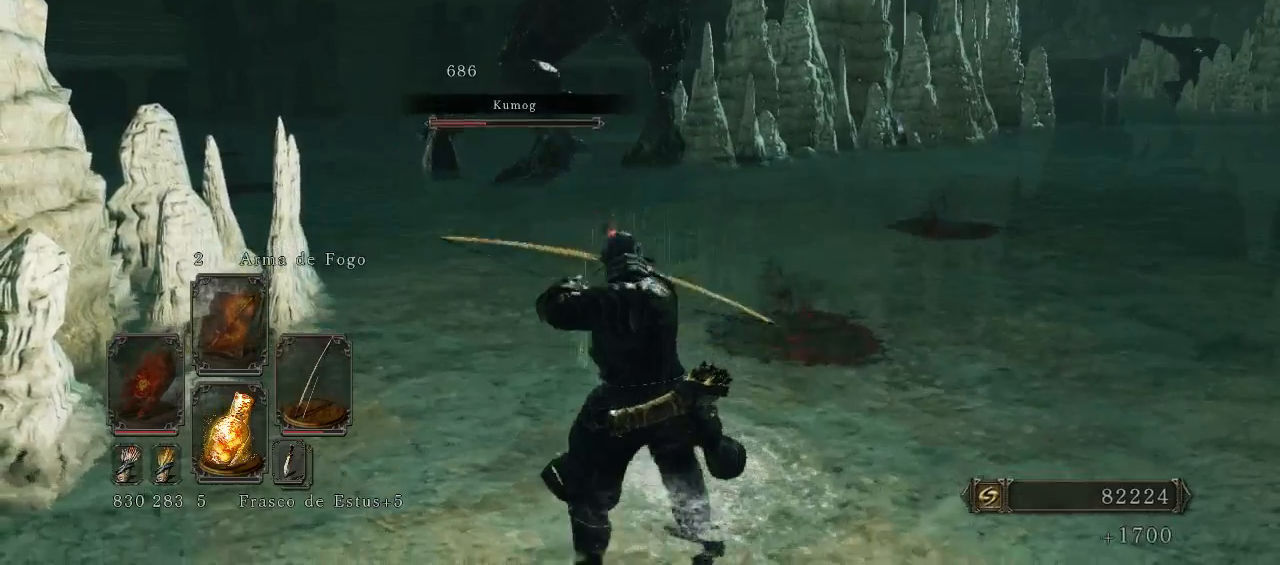
{"buttons": [], "left_stick": "up-left", "right_stick": "center", "events": [[367, "left_stick", "up-left"]]}
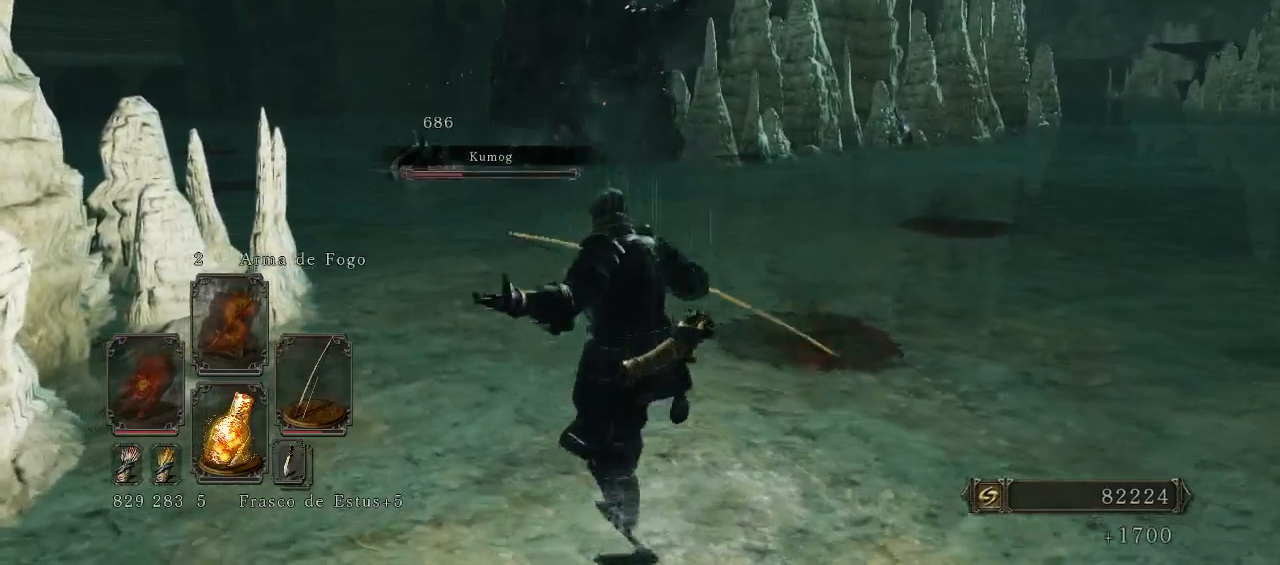
{"buttons": [], "left_stick": "down-left", "right_stick": "center", "events": [[167, "left_stick", "left"], [367, "left_stick", "down-left"]]}
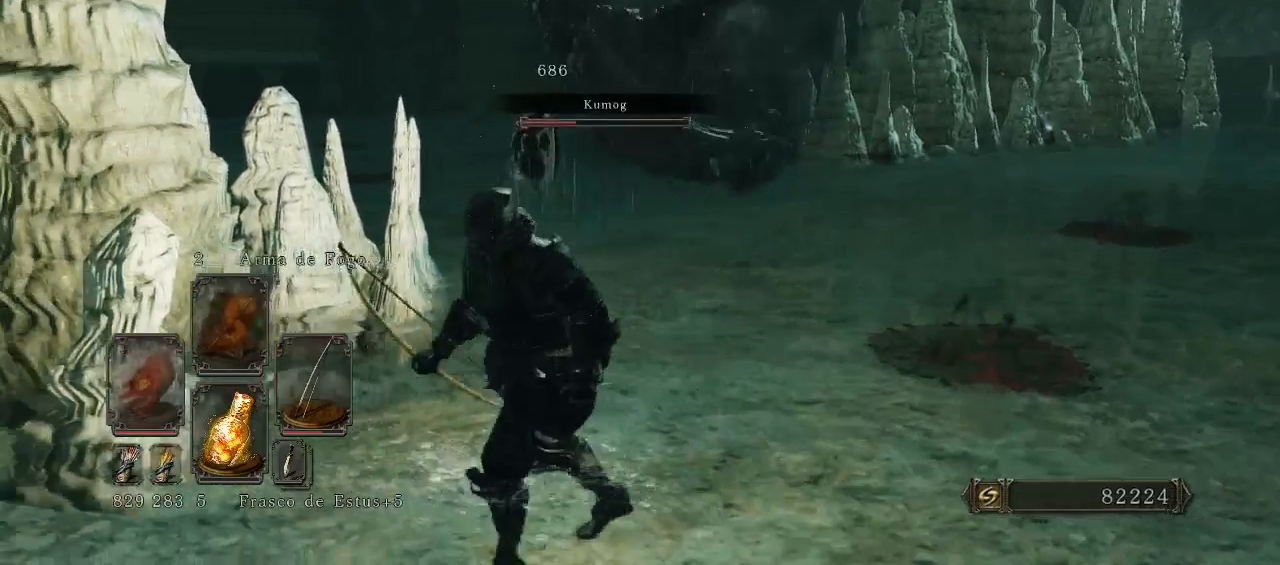
{"buttons": [], "left_stick": "down", "right_stick": "center", "events": [[100, "left_stick", "down"]]}
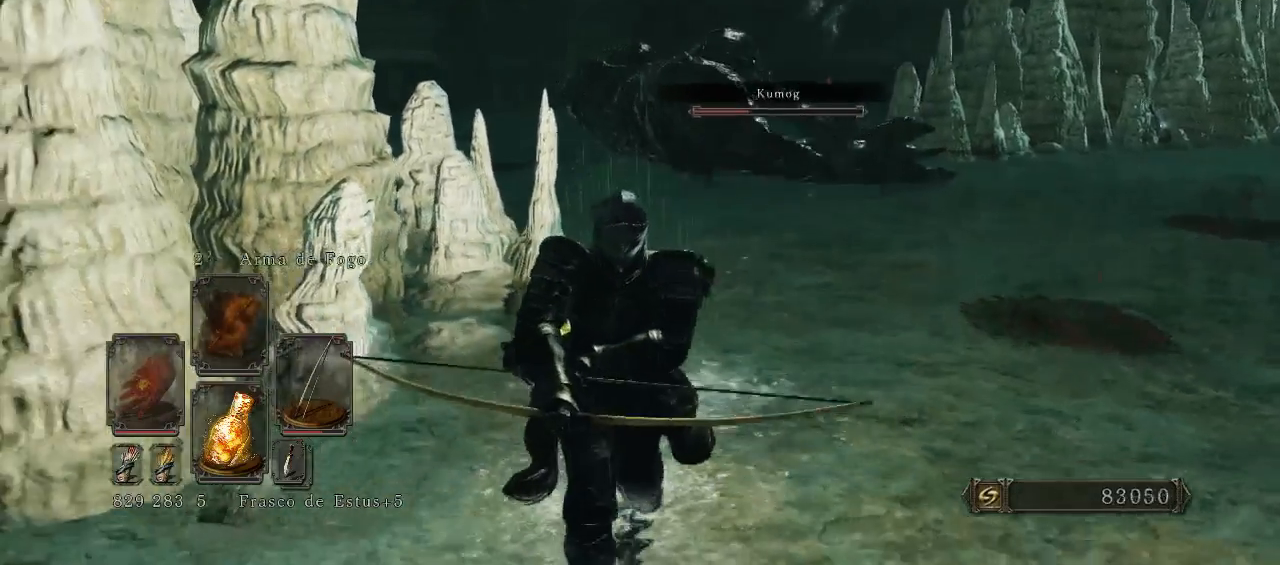
{"buttons": [], "left_stick": "down-right", "right_stick": "center", "events": [[33, "right_stick", "up-right"], [200, "right_stick", "center"], [400, "left_stick", "down-right"]]}
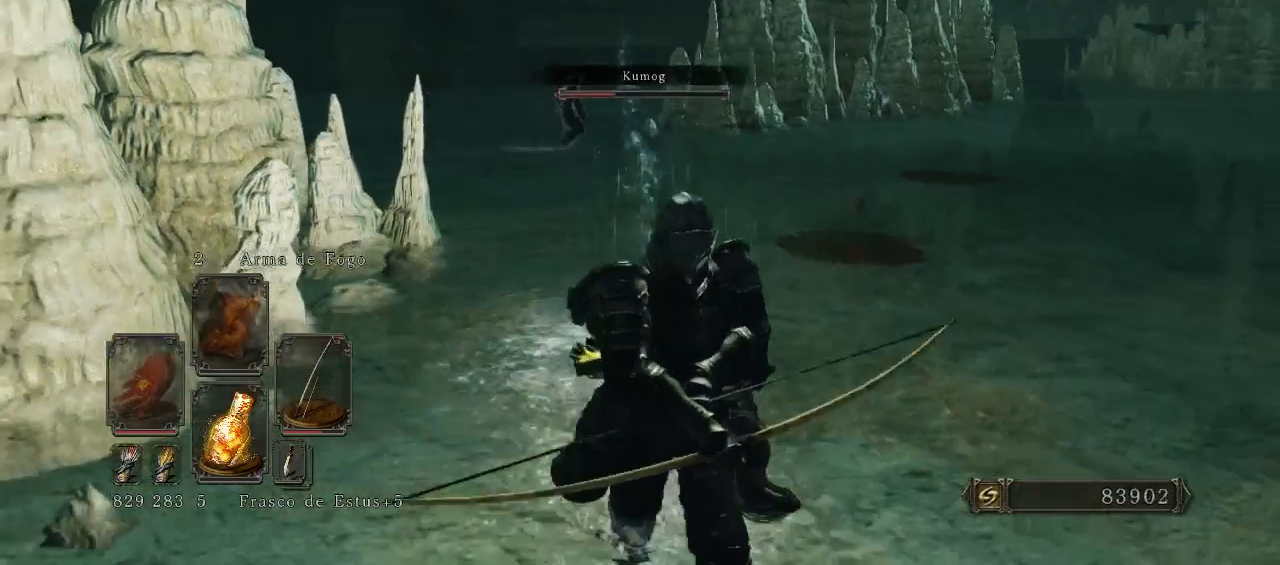
{"buttons": [], "left_stick": "center", "right_stick": "center", "events": [[300, "left_stick", "center"]]}
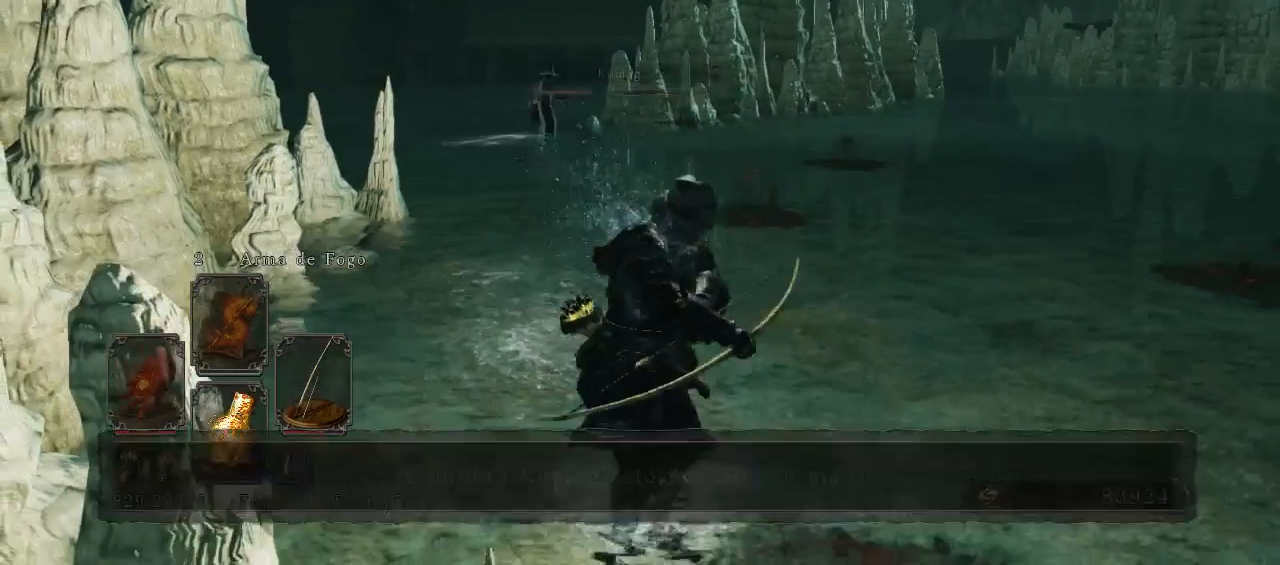
{"buttons": [], "left_stick": "center", "right_stick": "center", "events": []}